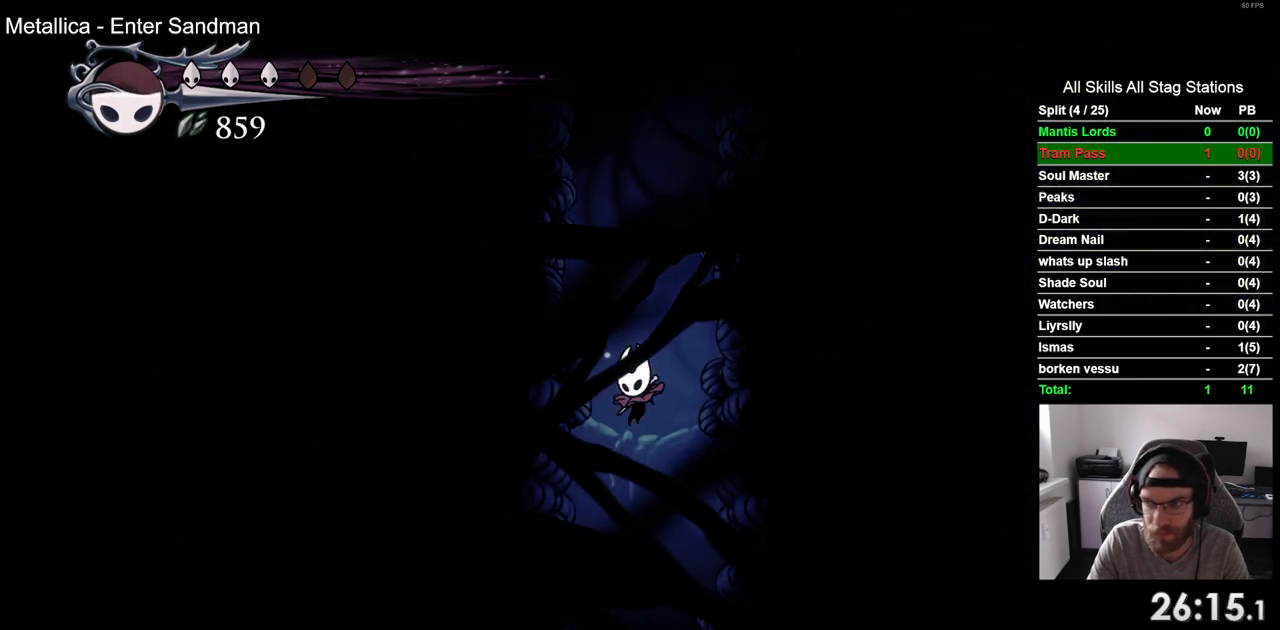
Gameplay with a controller (PlayStation layout); each line is a JSON object with the inputs held at the frame after it (dt_ms = milliseconds from this image to that frame). "events" lists button and stick changes between this image and that frame as [ms after this image, input, new state], when the widget could be followed in between. Not read: R1.
{"dt_ms": 500, "buttons": [], "left_stick": "center", "right_stick": "center", "events": []}
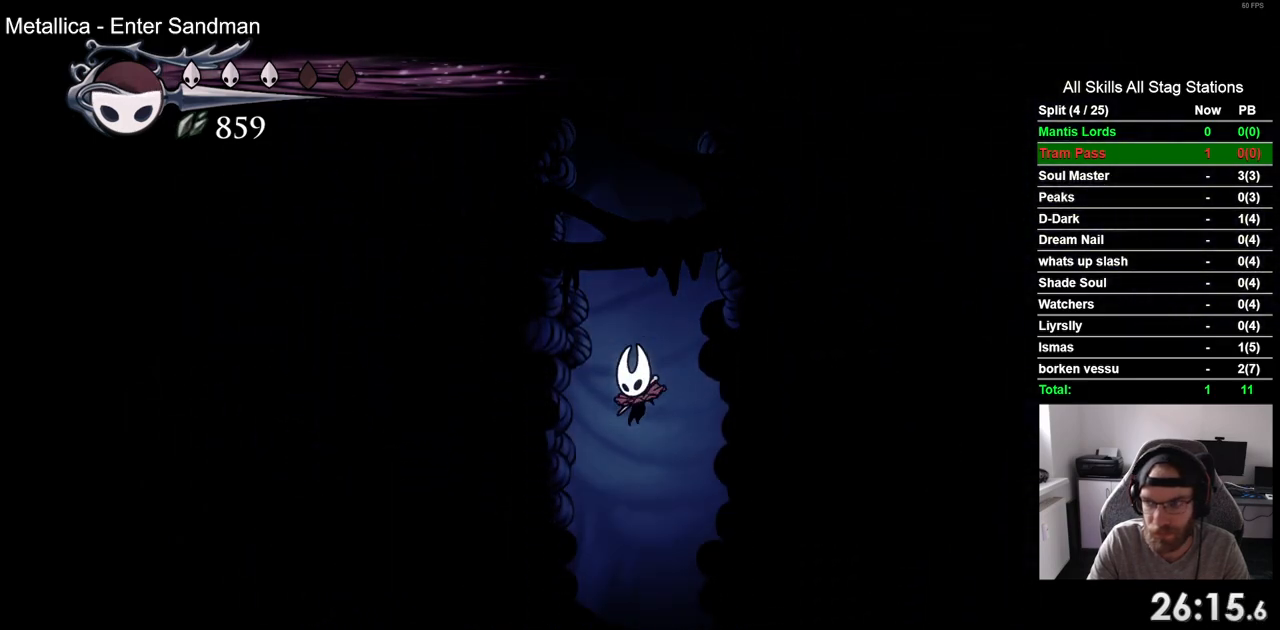
{"dt_ms": 500, "buttons": [], "left_stick": "center", "right_stick": "center", "events": []}
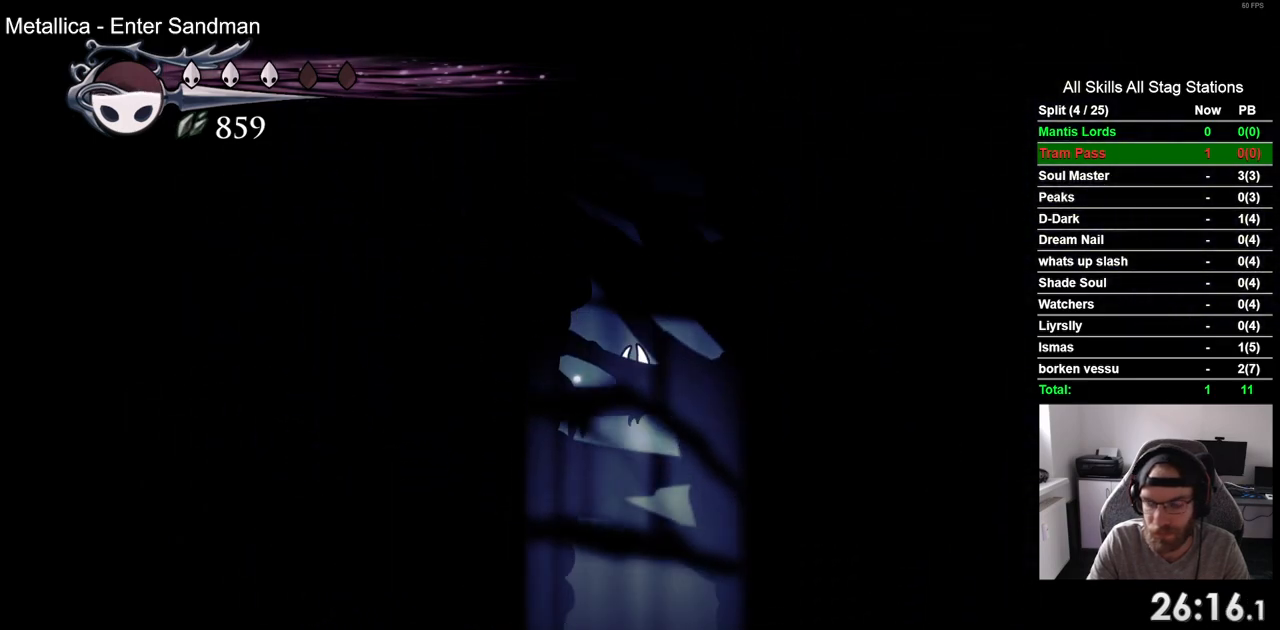
{"dt_ms": 500, "buttons": [], "left_stick": "center", "right_stick": "center", "events": []}
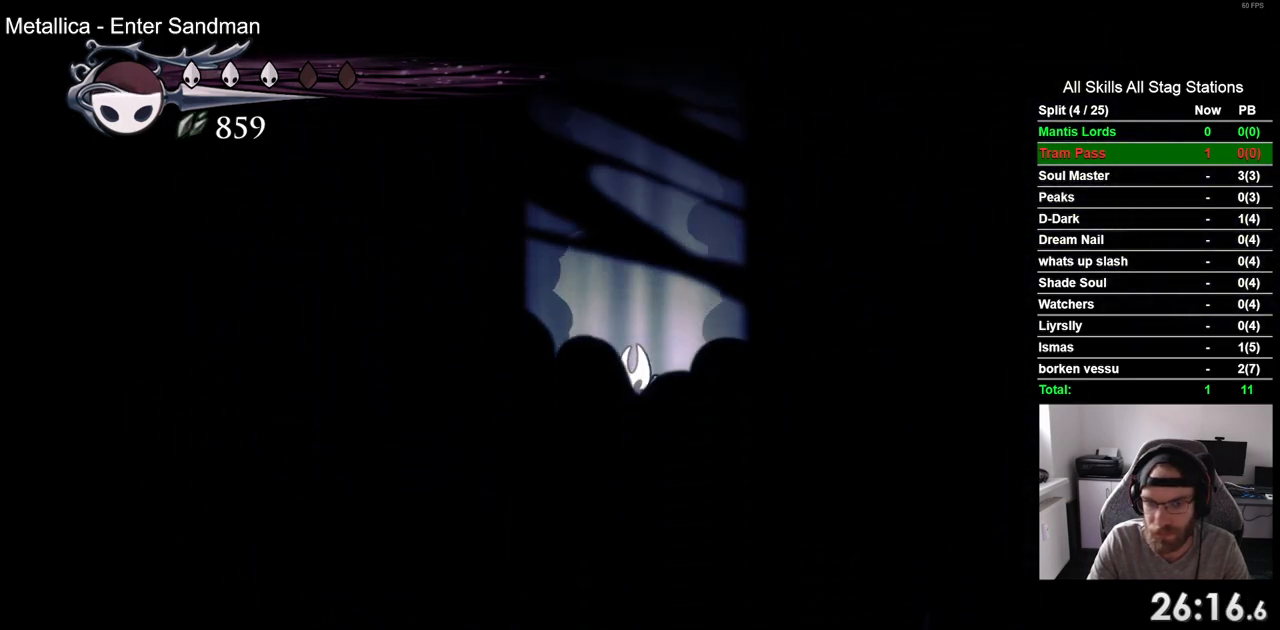
{"dt_ms": 500, "buttons": [], "left_stick": "center", "right_stick": "center", "events": []}
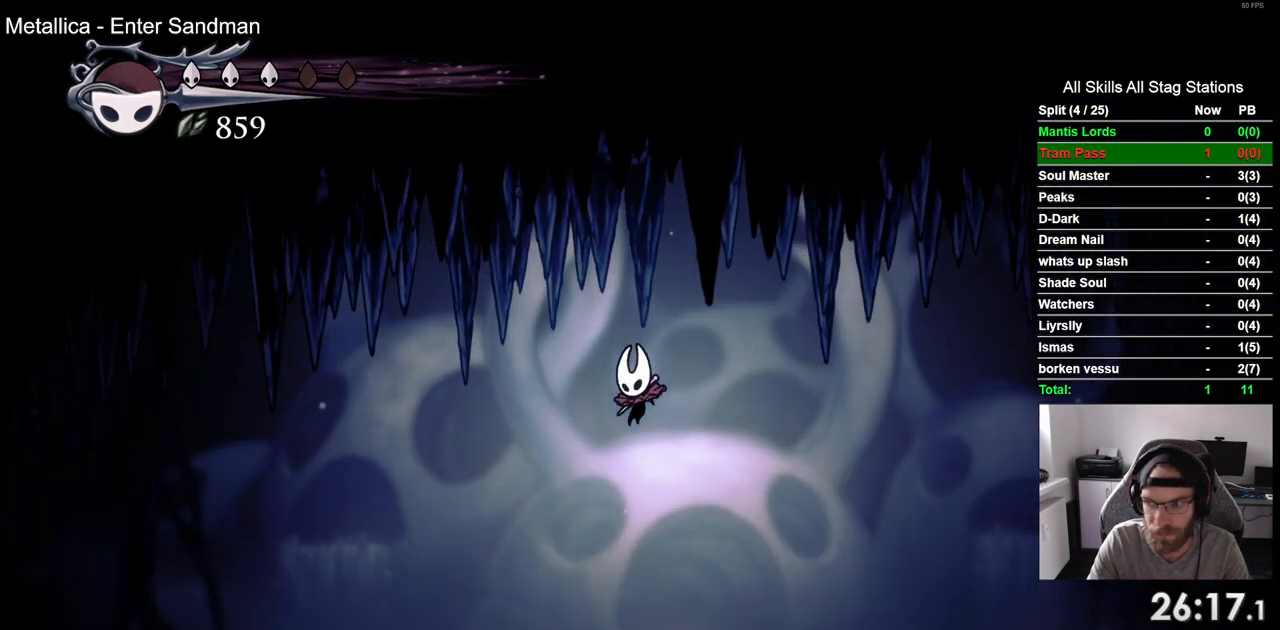
{"dt_ms": 500, "buttons": ["DPAD_RIGHT"], "left_stick": "center", "right_stick": "center", "events": [[467, "DPAD_RIGHT", "down"]]}
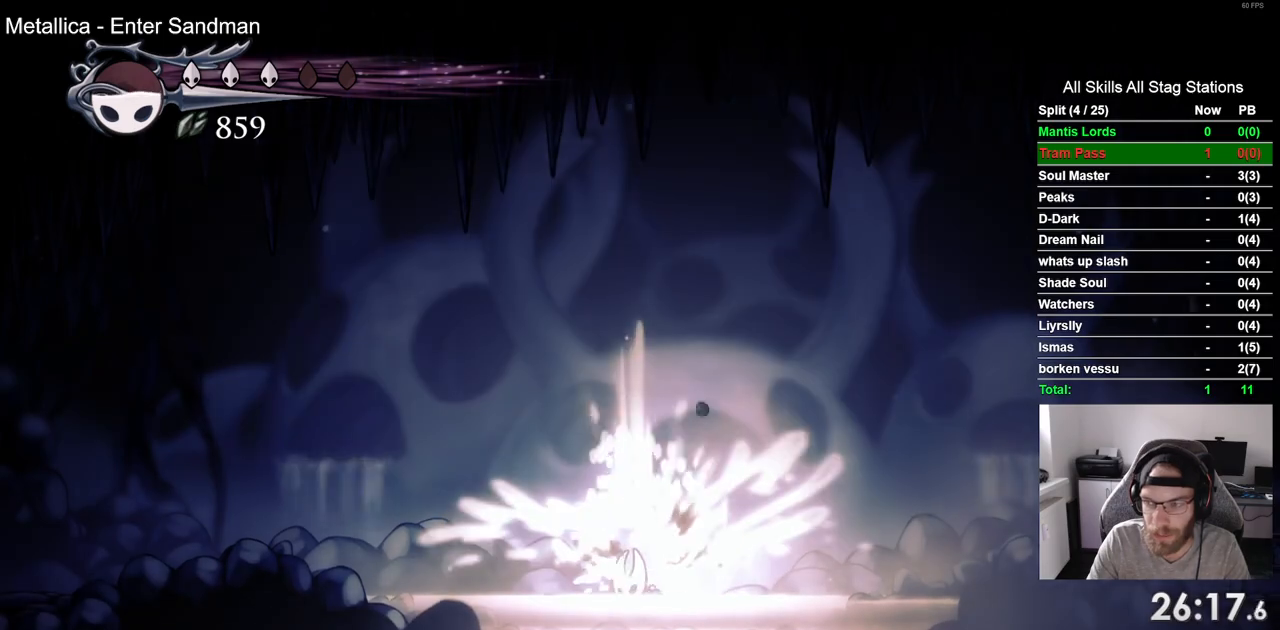
{"dt_ms": 500, "buttons": ["DPAD_RIGHT"], "left_stick": "center", "right_stick": "center", "events": []}
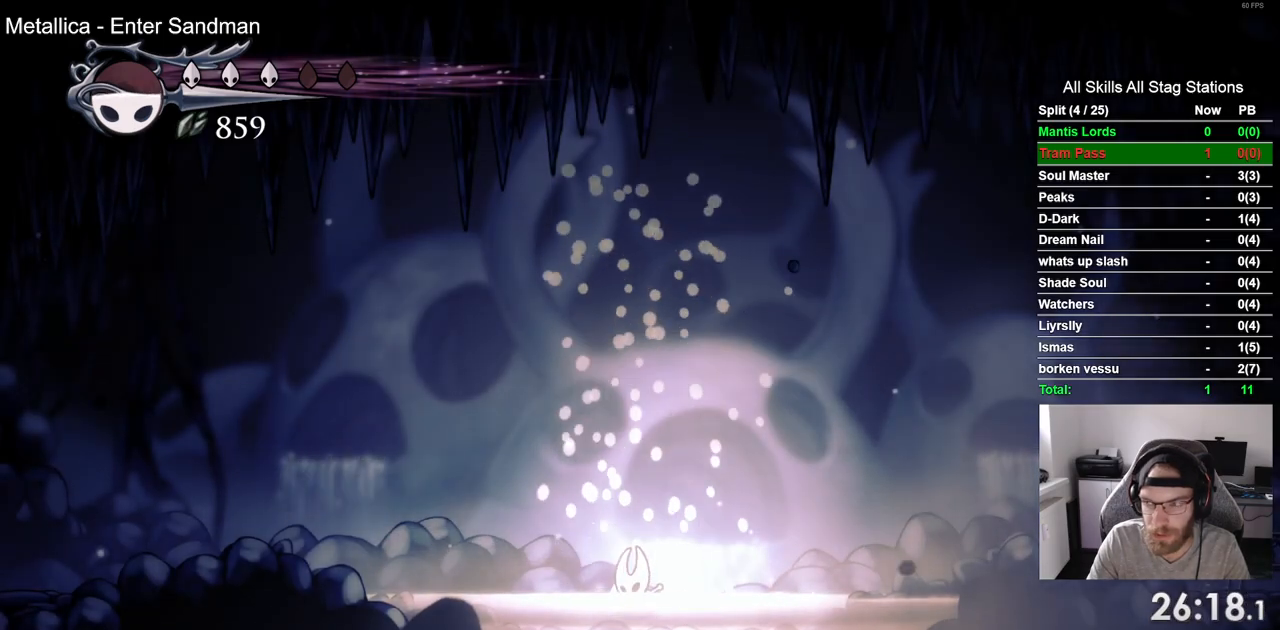
{"dt_ms": 500, "buttons": ["DPAD_RIGHT"], "left_stick": "center", "right_stick": "center", "events": []}
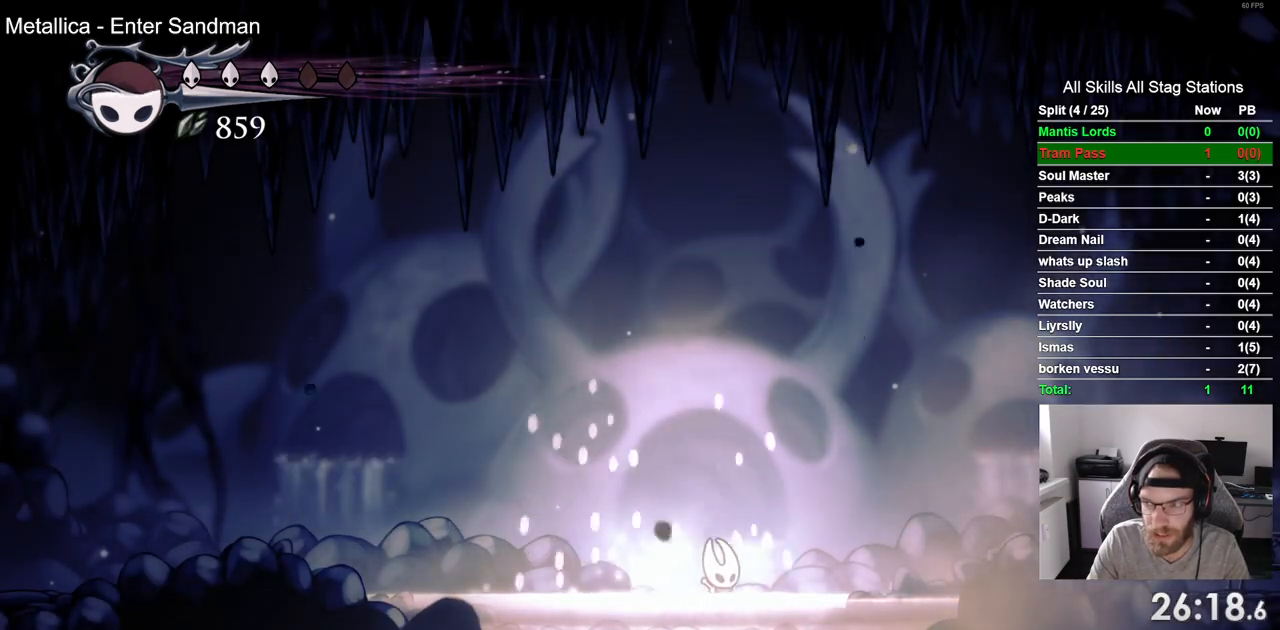
{"dt_ms": 500, "buttons": ["DPAD_RIGHT"], "left_stick": "center", "right_stick": "center", "events": []}
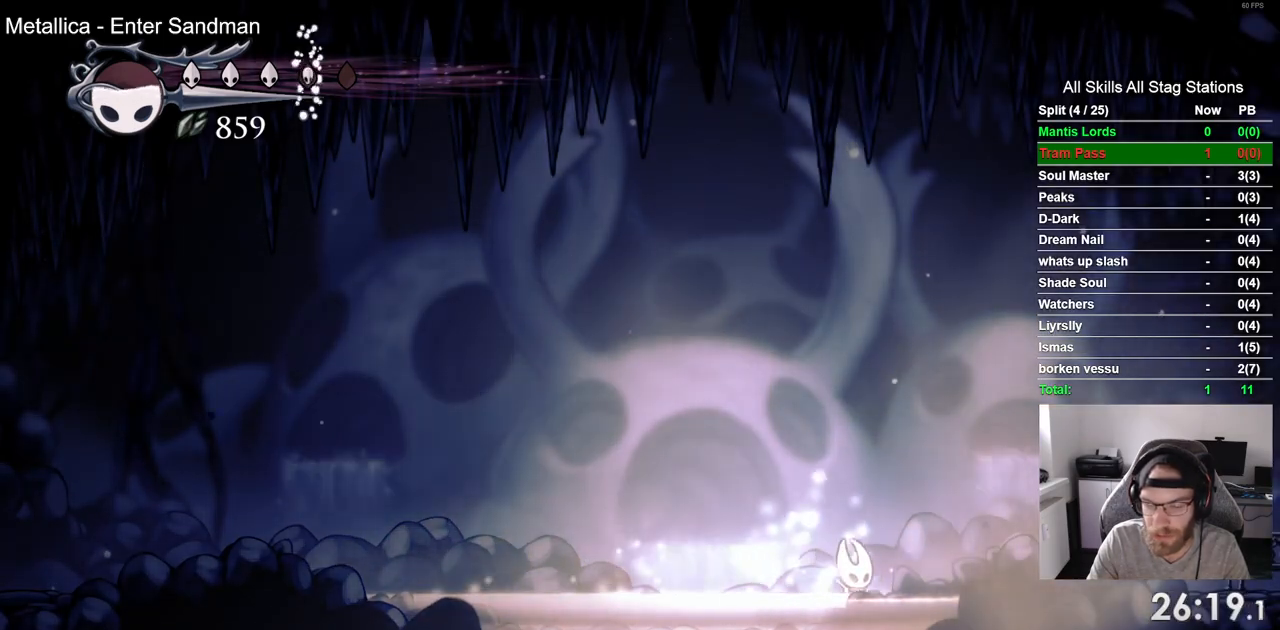
{"dt_ms": 500, "buttons": ["DPAD_RIGHT"], "left_stick": "center", "right_stick": "center", "events": []}
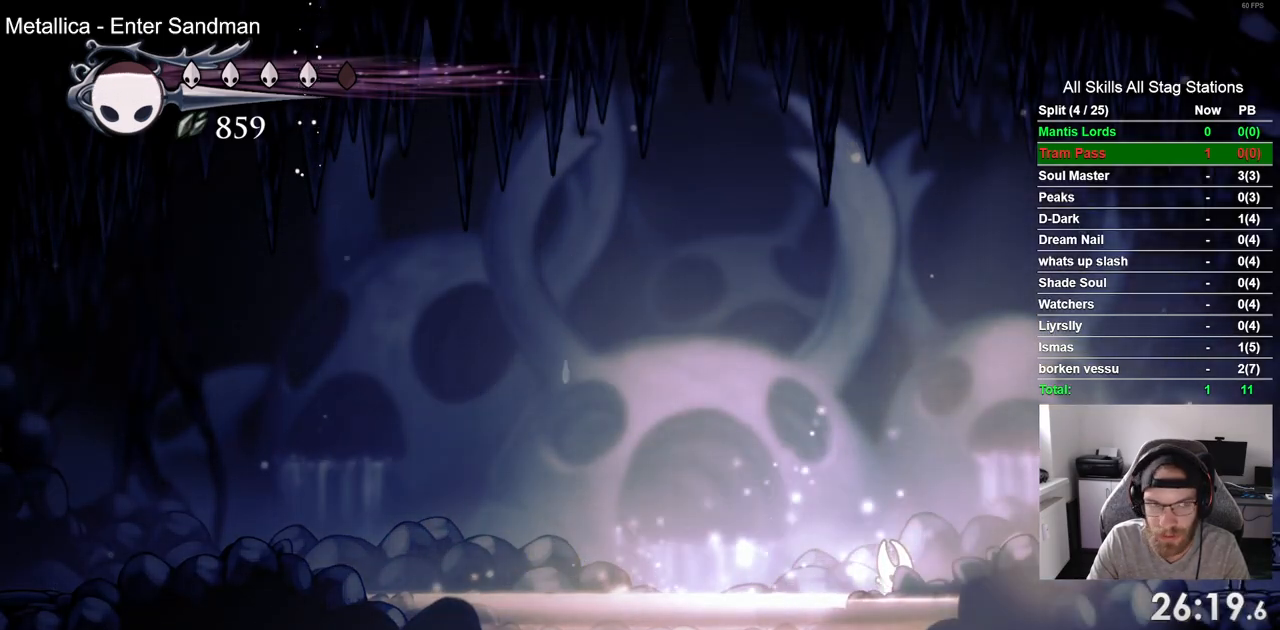
{"dt_ms": 500, "buttons": ["DPAD_RIGHT"], "left_stick": "center", "right_stick": "center", "events": []}
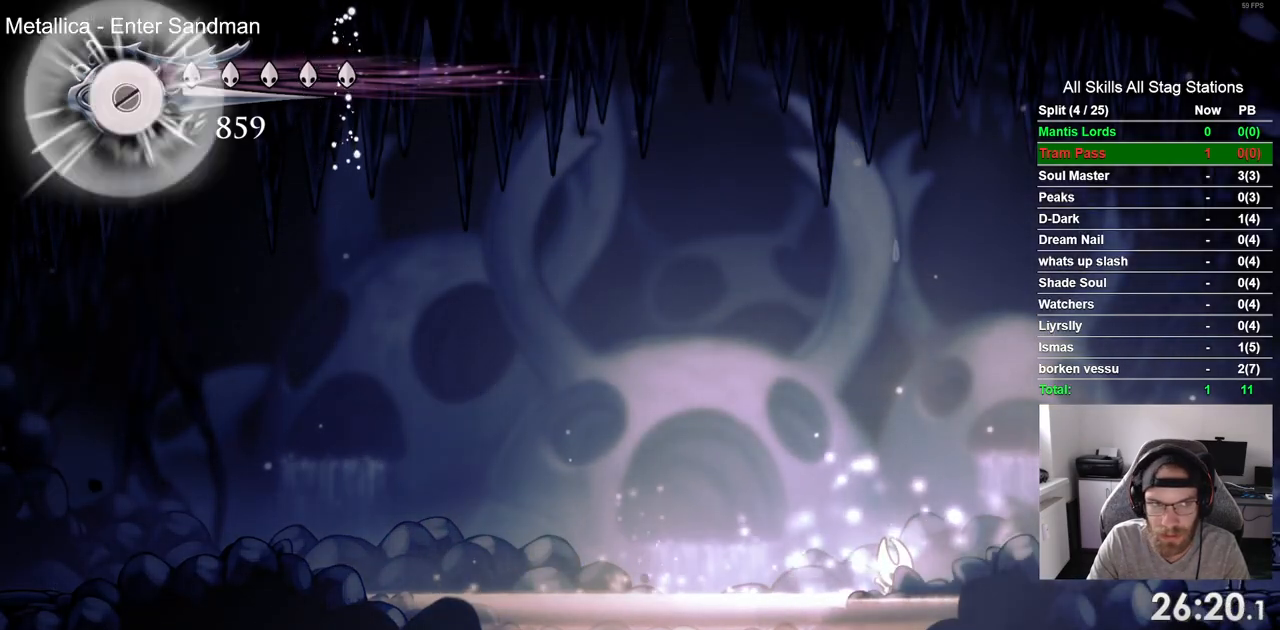
{"dt_ms": 500, "buttons": ["DPAD_RIGHT"], "left_stick": "center", "right_stick": "center", "events": [[317, "CROSS", "down"], [433, "CROSS", "up"]]}
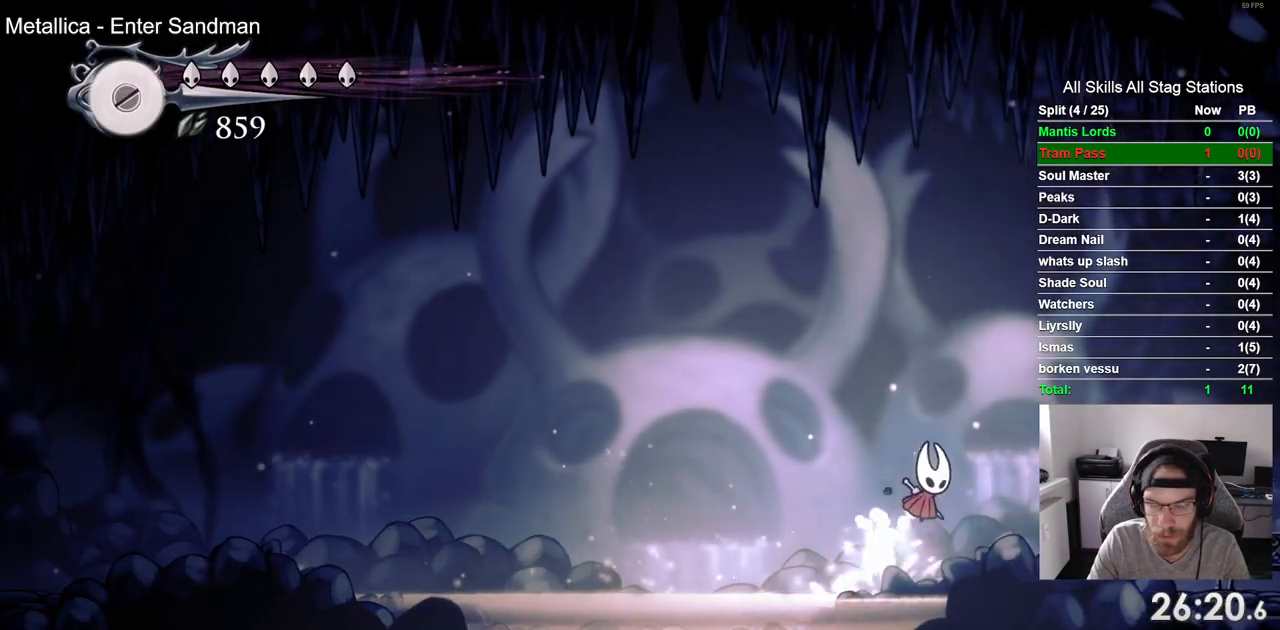
{"dt_ms": 500, "buttons": ["DPAD_RIGHT"], "left_stick": "center", "right_stick": "center", "events": [[17, "R2", "down"], [200, "R2", "up"]]}
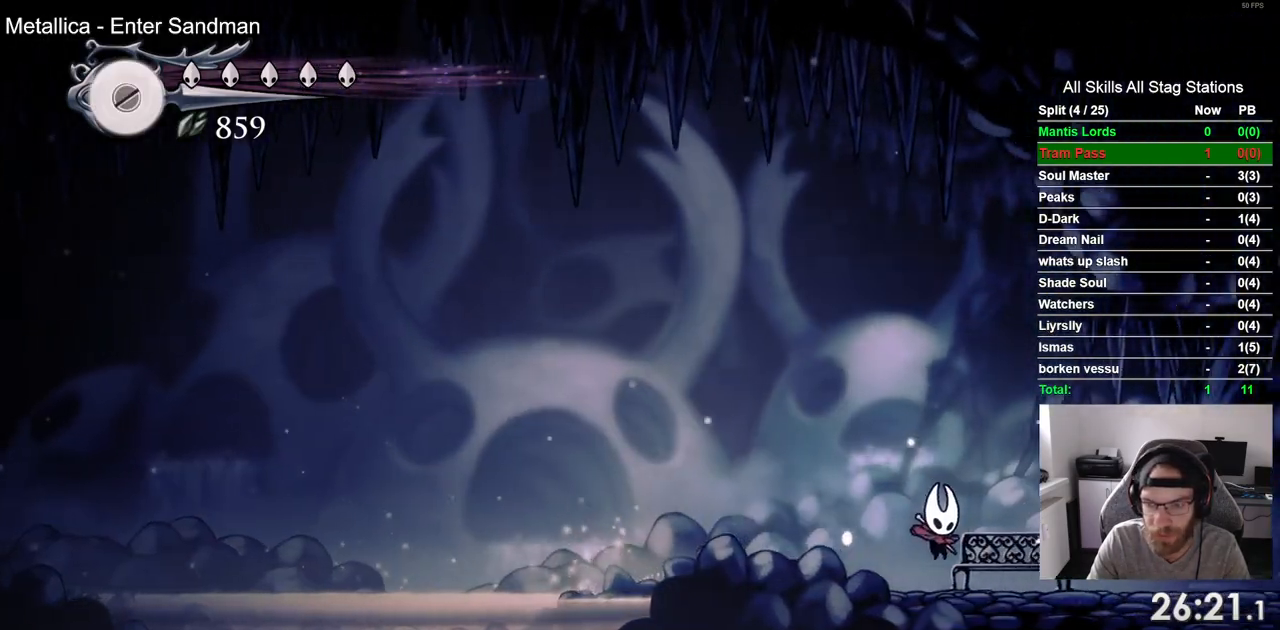
{"dt_ms": 1000, "buttons": [], "left_stick": "center", "right_stick": "center"}
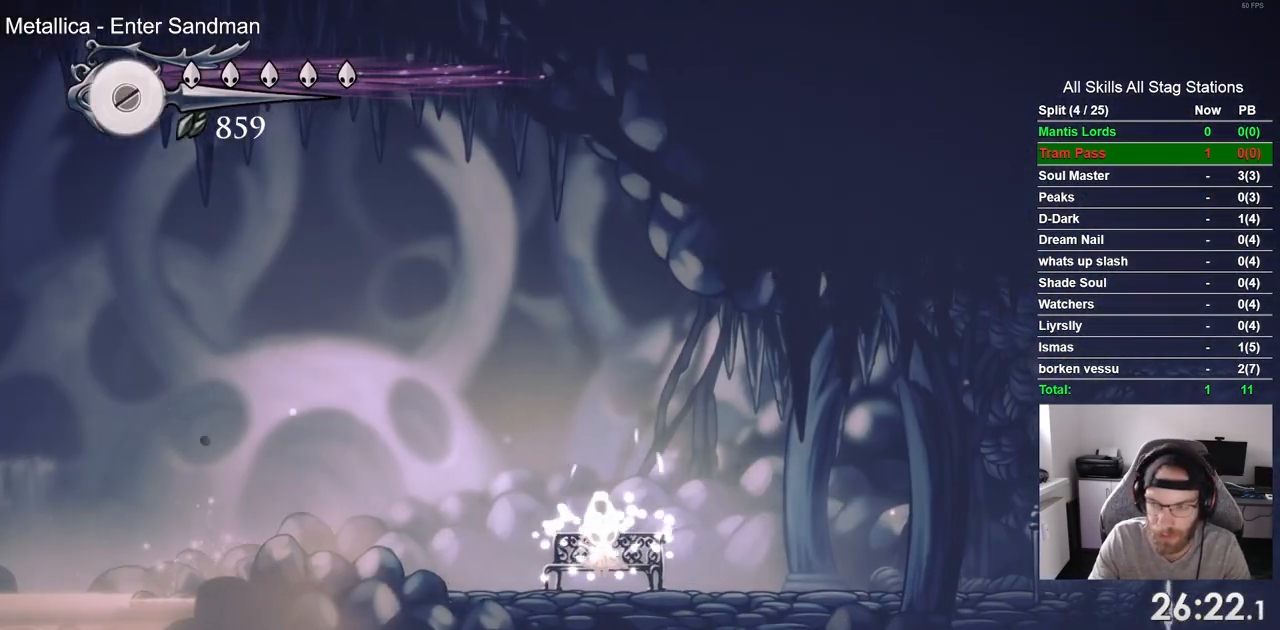
{"dt_ms": 500, "buttons": [], "left_stick": "center", "right_stick": "center", "events": []}
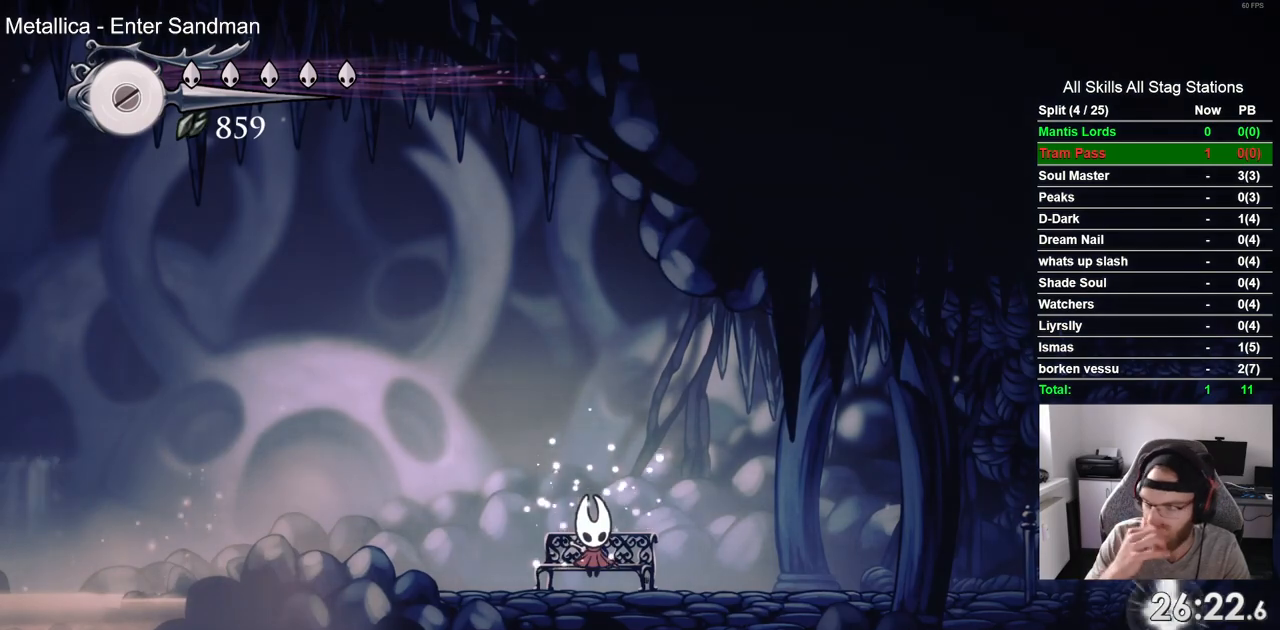
{"dt_ms": 500, "buttons": [], "left_stick": "center", "right_stick": "center", "events": []}
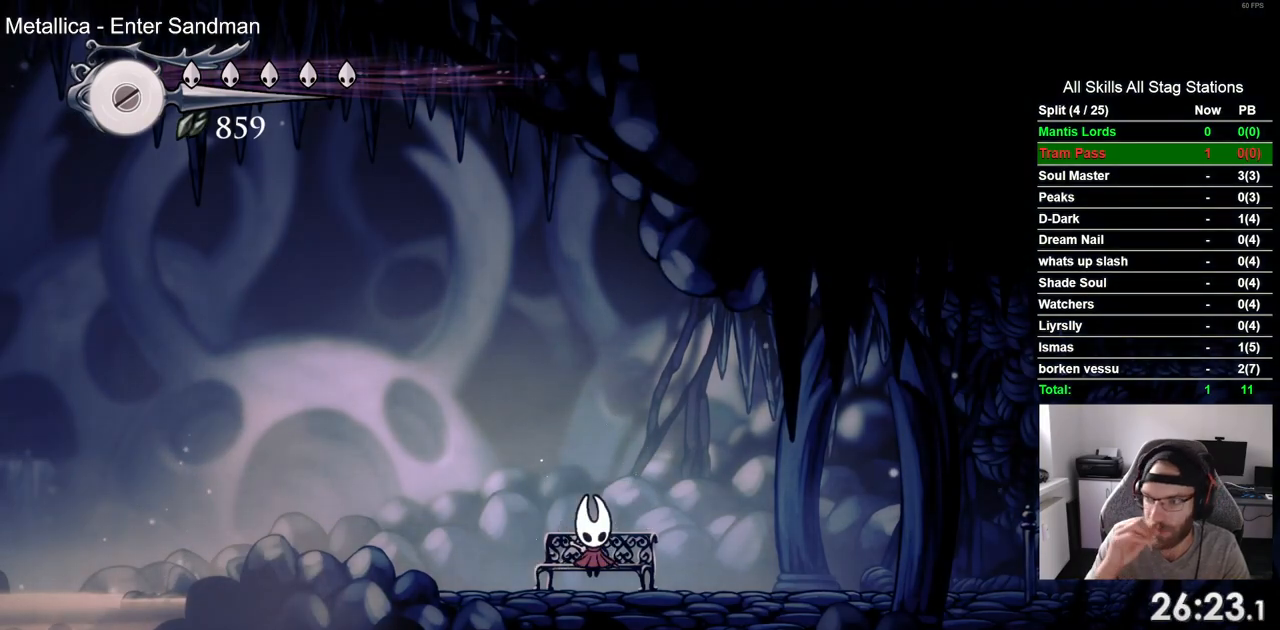
{"dt_ms": 500, "buttons": [], "left_stick": "center", "right_stick": "center", "events": []}
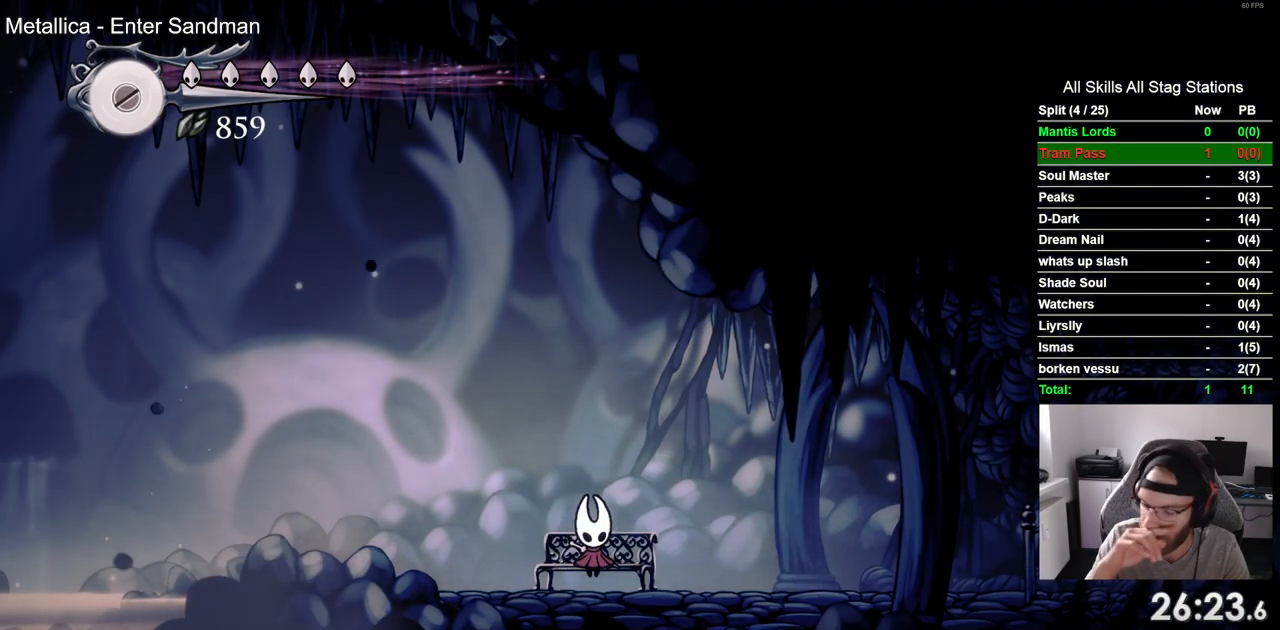
{"dt_ms": 500, "buttons": [], "left_stick": "center", "right_stick": "center", "events": []}
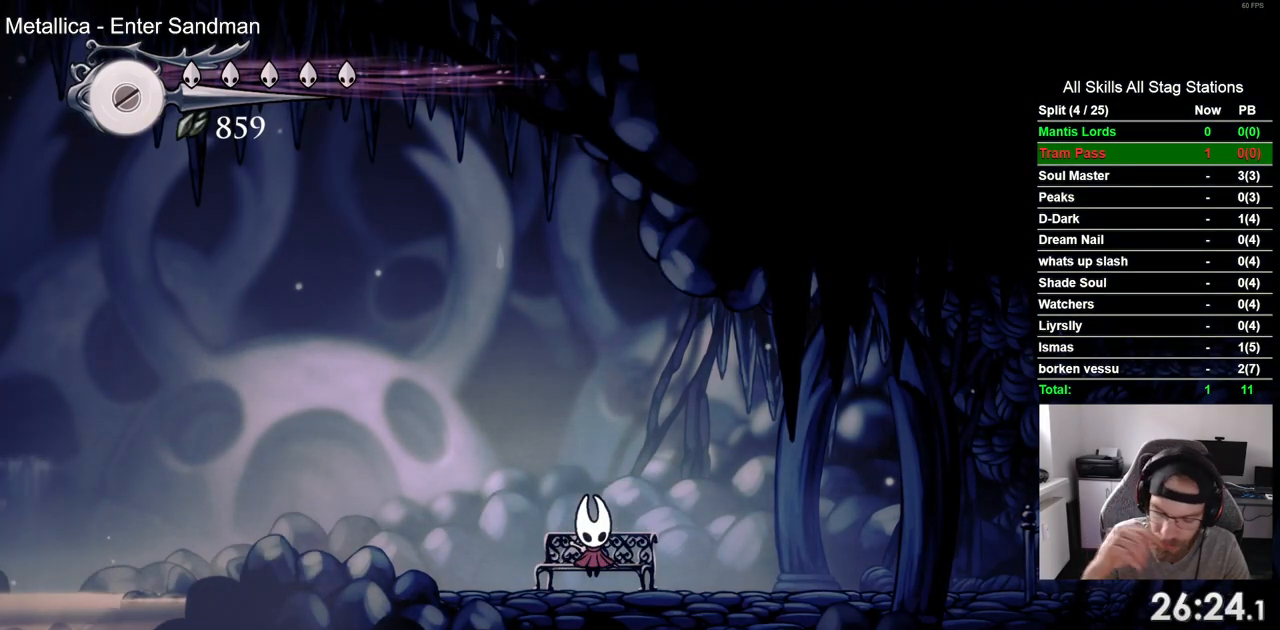
{"dt_ms": 500, "buttons": [], "left_stick": "center", "right_stick": "center", "events": []}
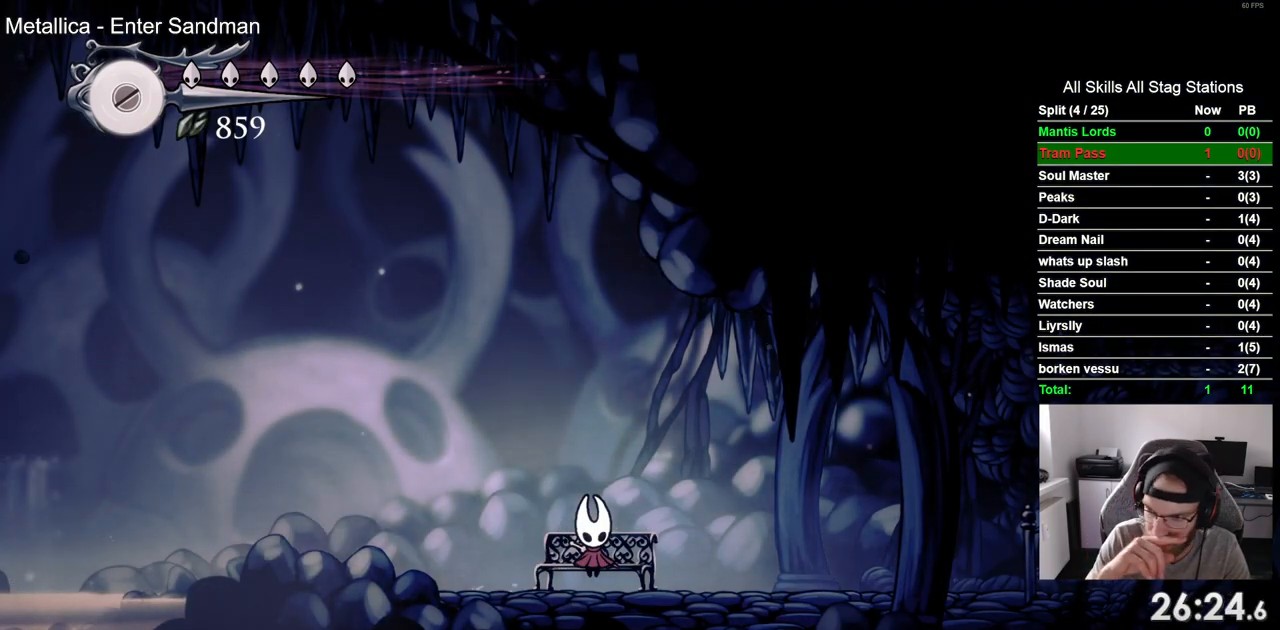
{"dt_ms": 500, "buttons": ["DPAD_DOWN"], "left_stick": "center", "right_stick": "center", "events": [[467, "DPAD_DOWN", "down"]]}
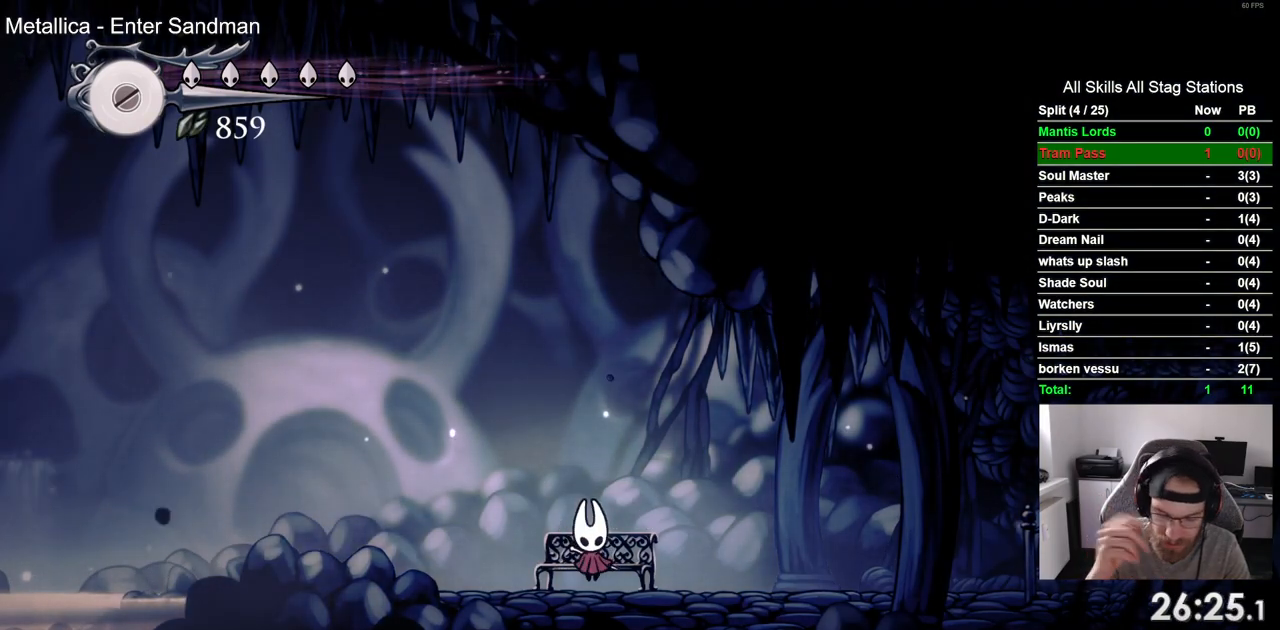
{"dt_ms": 500, "buttons": ["DPAD_LEFT"], "left_stick": "center", "right_stick": "center", "events": [[83, "DPAD_DOWN", "up"], [317, "DPAD_LEFT", "down"]]}
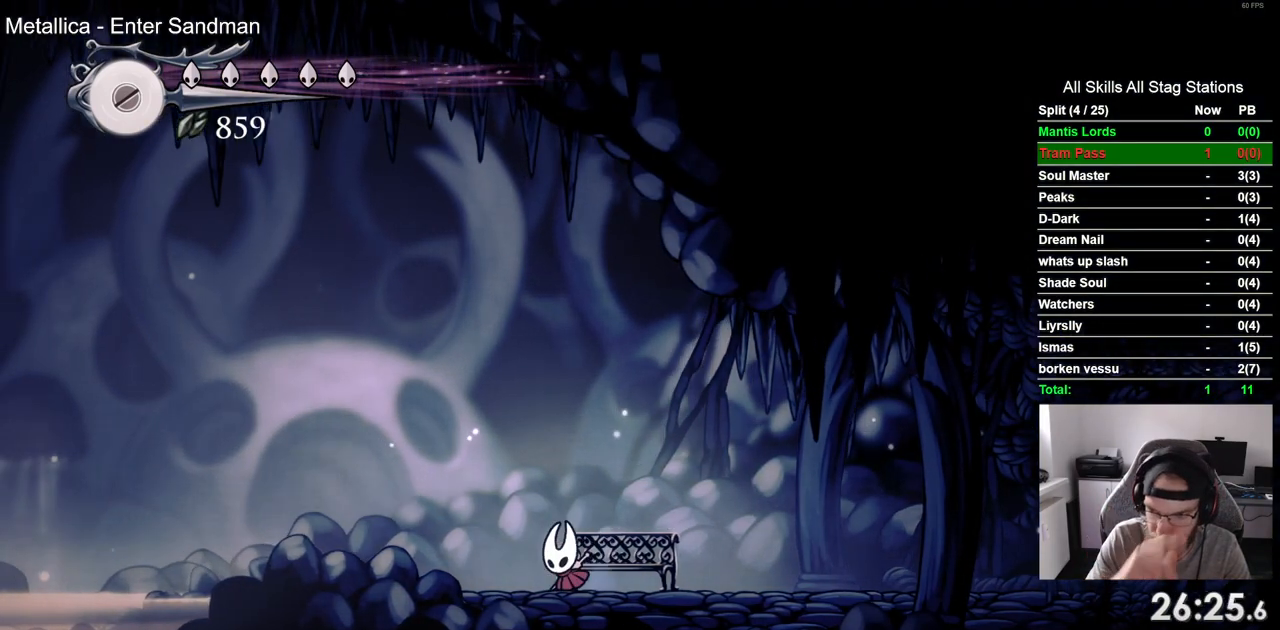
{"dt_ms": 500, "buttons": ["DPAD_LEFT"], "left_stick": "center", "right_stick": "center", "events": []}
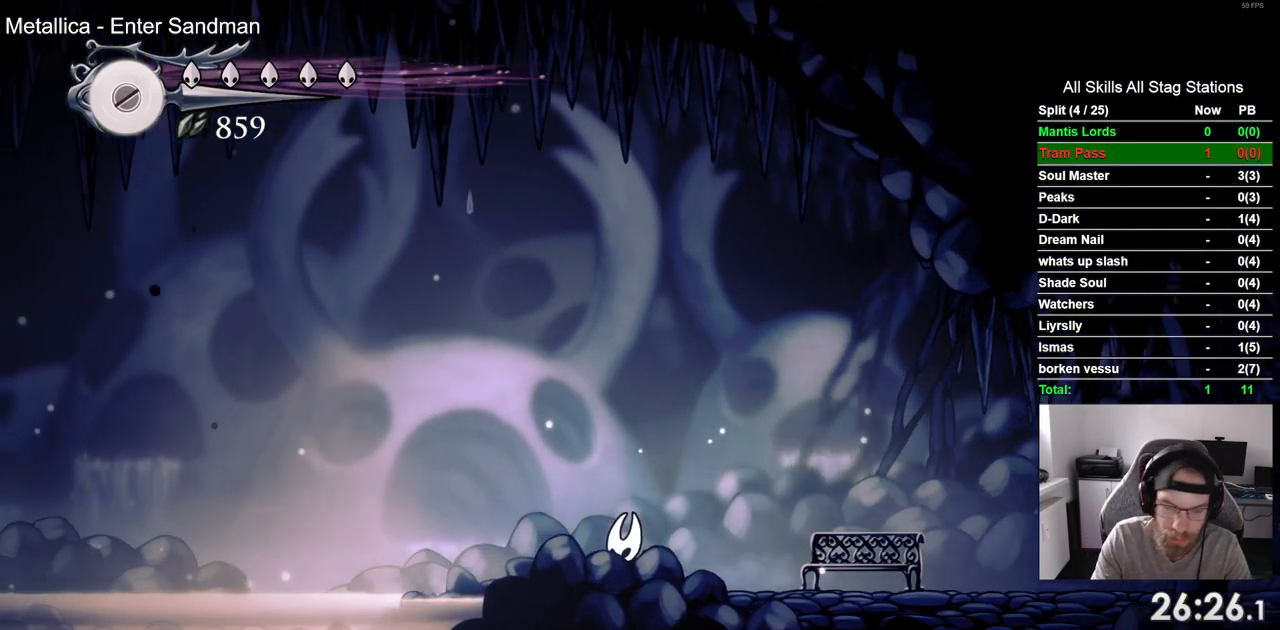
{"dt_ms": 500, "buttons": ["DPAD_LEFT"], "left_stick": "center", "right_stick": "center", "events": [[50, "CROSS", "down"], [217, "CROSS", "up"], [267, "R2", "down"], [483, "R2", "up"]]}
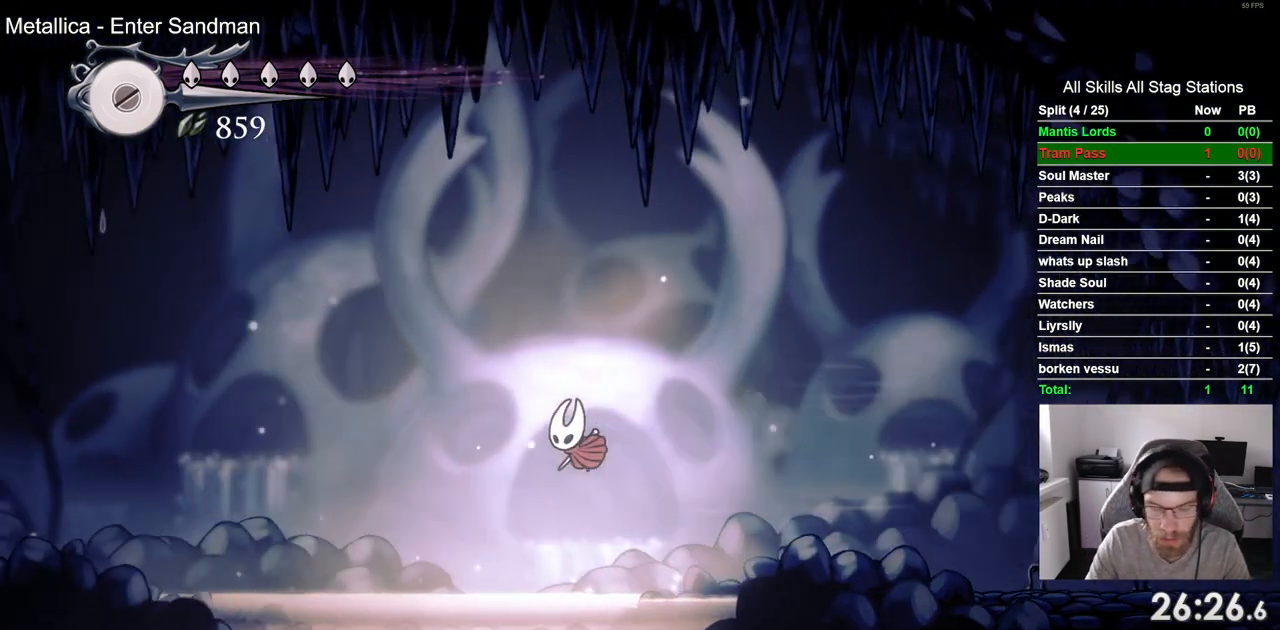
{"dt_ms": 500, "buttons": ["CROSS", "DPAD_LEFT"], "left_stick": "center", "right_stick": "center", "events": [[467, "CROSS", "down"]]}
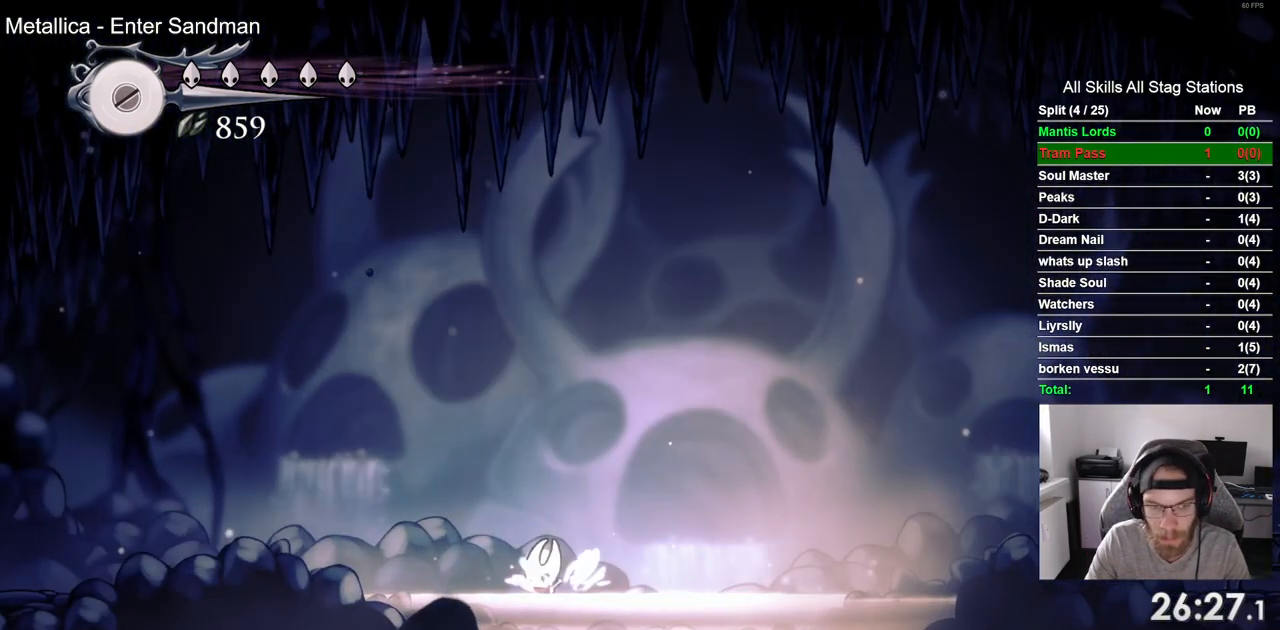
{"dt_ms": 500, "buttons": ["DPAD_LEFT"], "left_stick": "center", "right_stick": "center", "events": [[100, "CROSS", "up"], [100, "R2", "down"], [300, "R2", "up"]]}
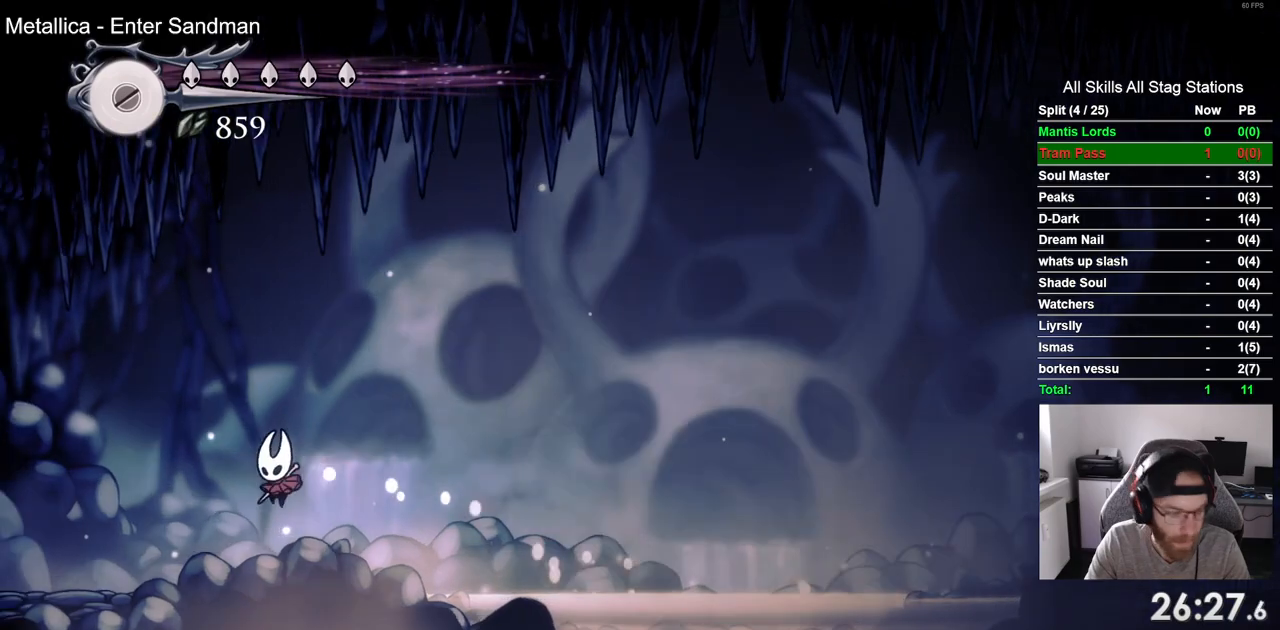
{"dt_ms": 500, "buttons": ["R2", "DPAD_LEFT"], "left_stick": "center", "right_stick": "center", "events": [[300, "R2", "down"]]}
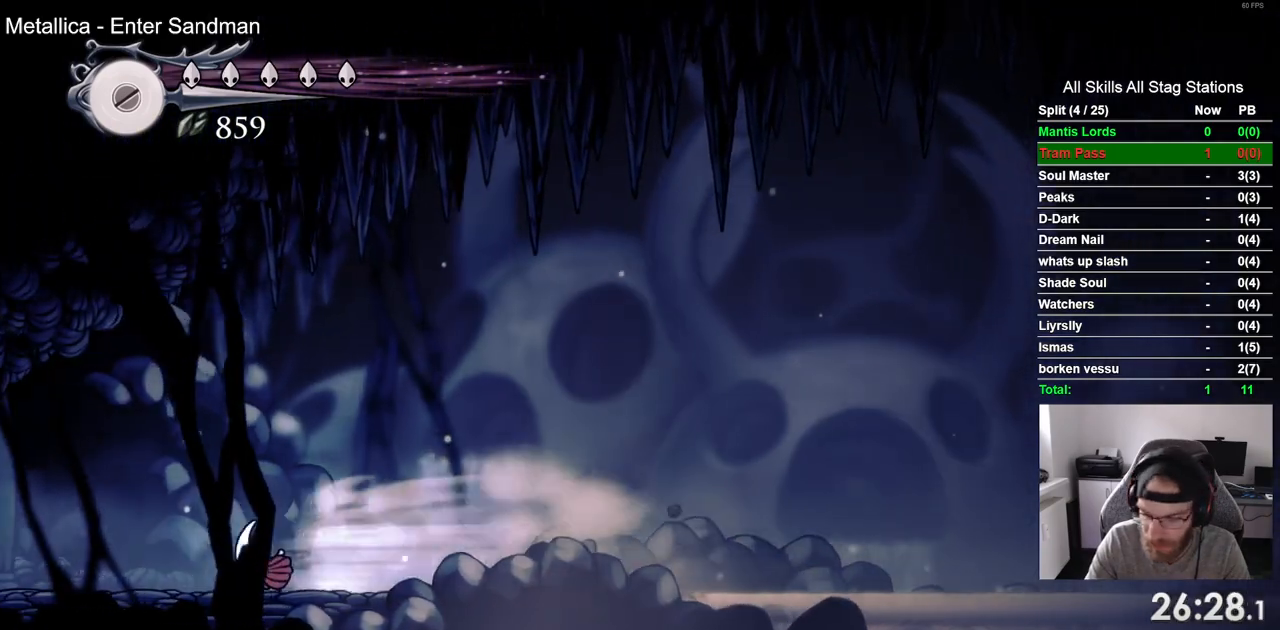
{"dt_ms": 500, "buttons": [], "left_stick": "center", "right_stick": "center", "events": [[17, "R2", "up"], [200, "DPAD_LEFT", "up"]]}